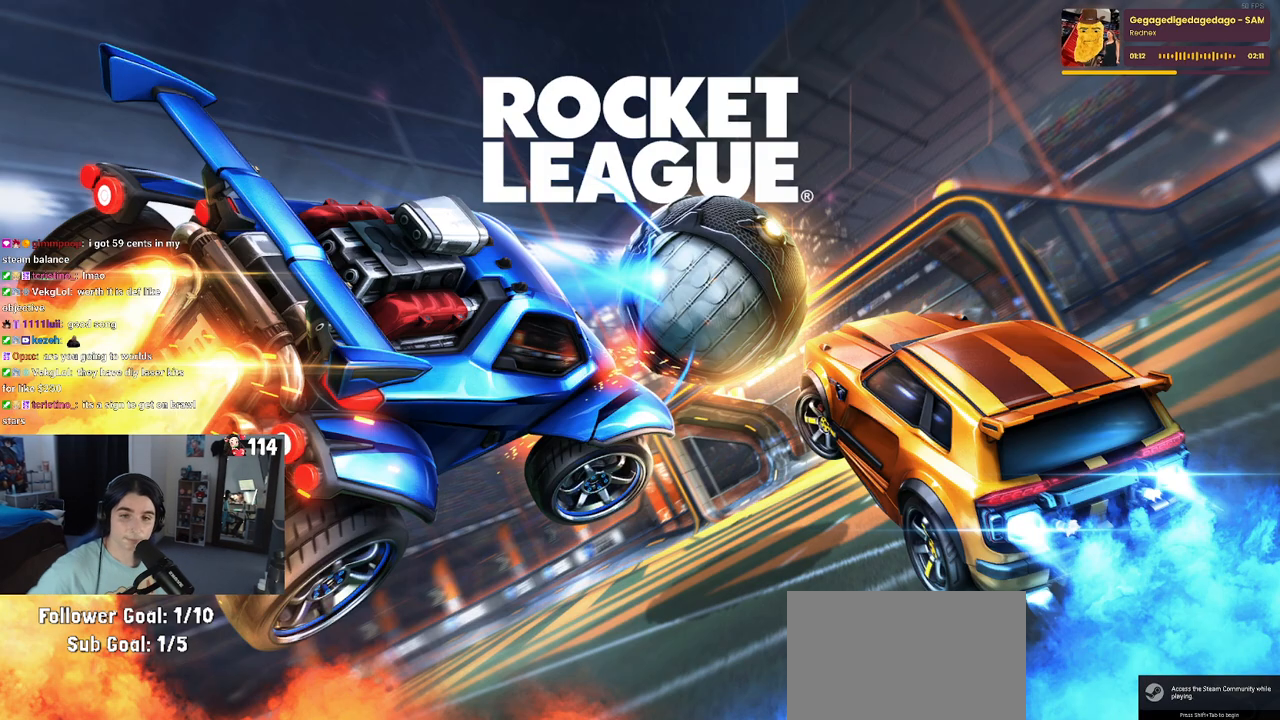
Gameplay with a controller (PlayStation layout); each line is a JSON object with the inputs held at the frame after it. "events" lists button and stick changes between this image and that frame as [ms after this image, input, new state], when the widget could be followed in between. Not read: R2.
{"buttons": [], "left_stick": "center", "right_stick": "center", "events": [[17, "CROSS", "down"], [167, "CROSS", "up"], [283, "CROSS", "down"], [483, "CROSS", "up"]]}
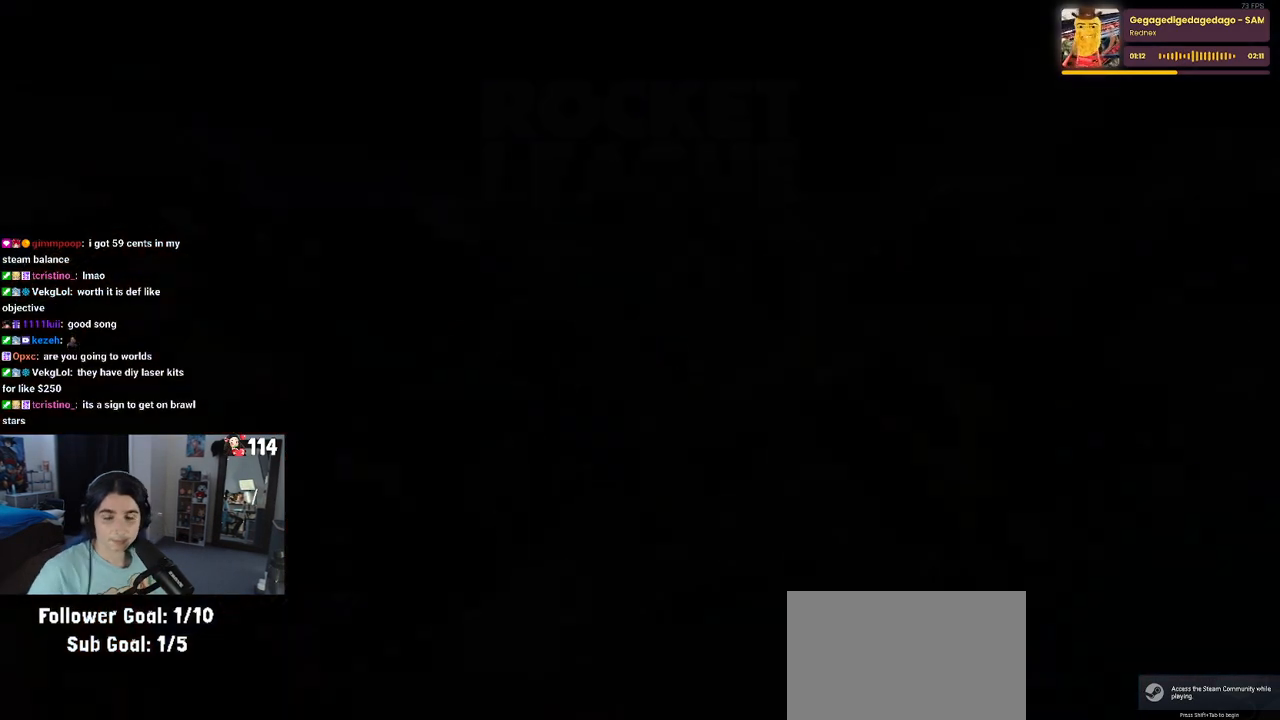
{"buttons": ["CROSS"], "left_stick": "center", "right_stick": "center", "events": [[117, "CROSS", "down"], [217, "CROSS", "up"], [267, "CROSS", "down"], [383, "CROSS", "up"], [483, "CROSS", "down"]]}
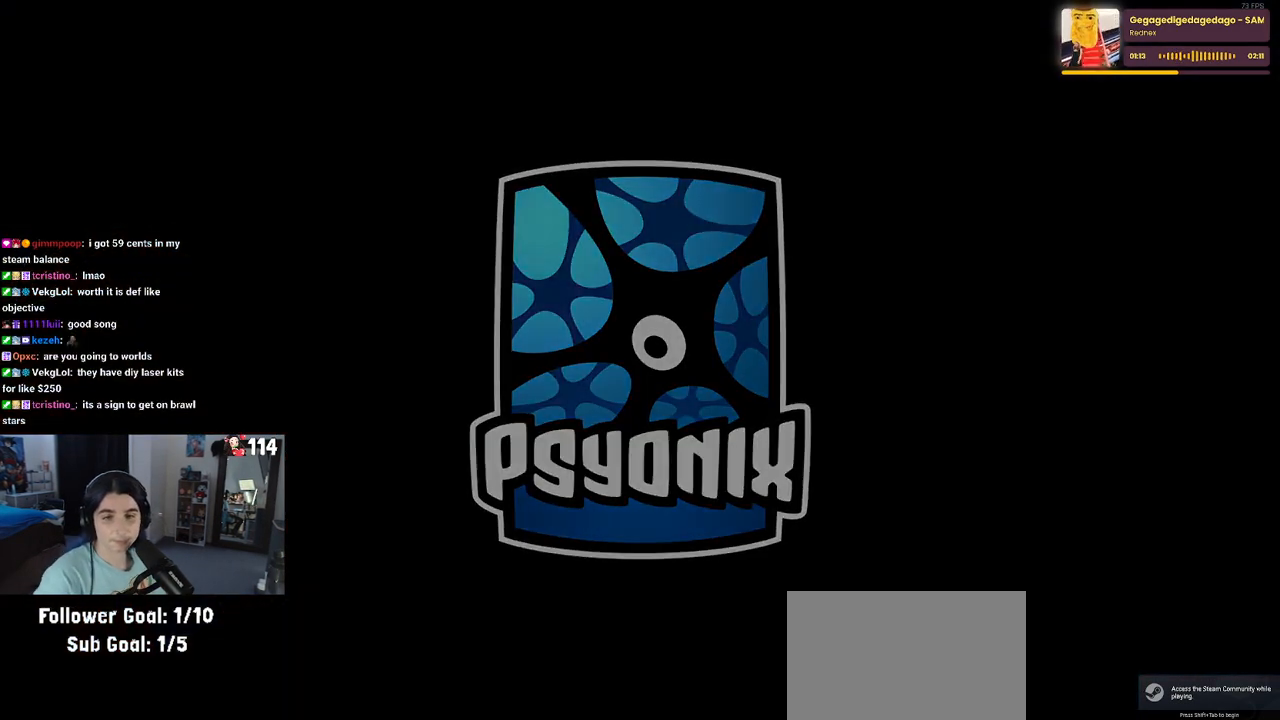
{"buttons": [], "left_stick": "center", "right_stick": "center", "events": [[117, "CROSS", "up"]]}
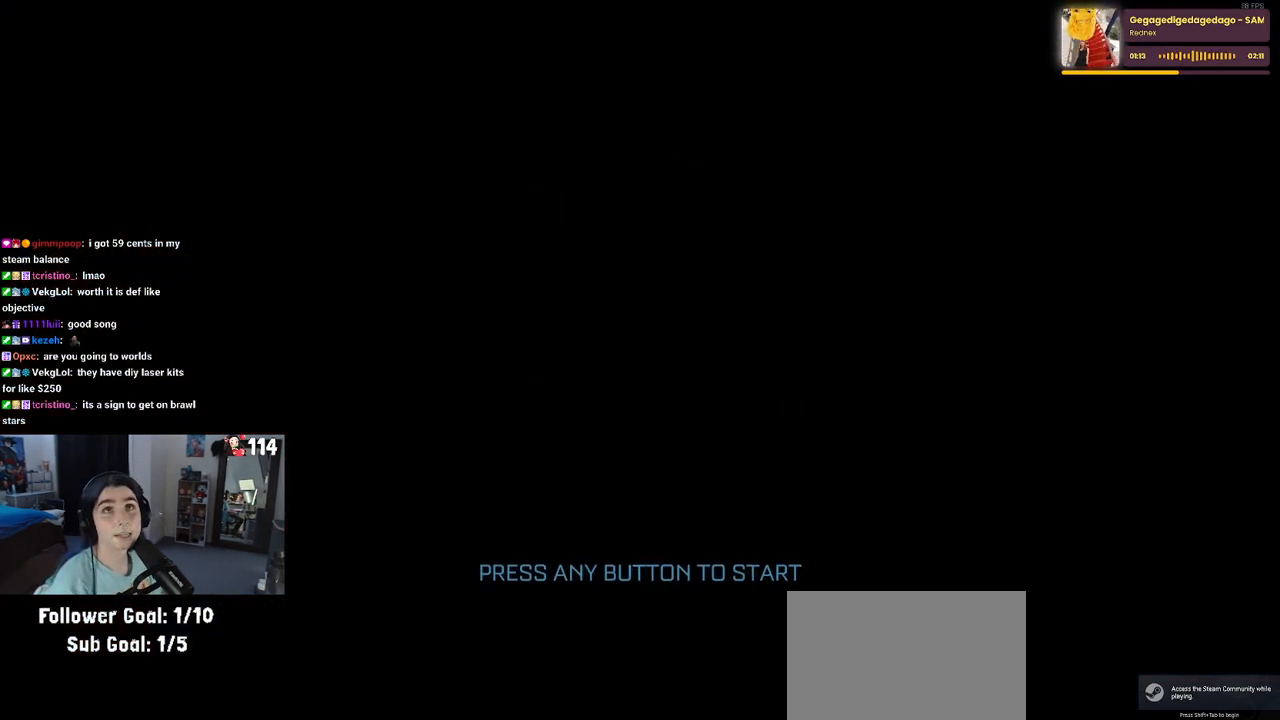
{"buttons": ["CROSS"], "left_stick": "center", "right_stick": "center", "events": [[483, "CROSS", "down"]]}
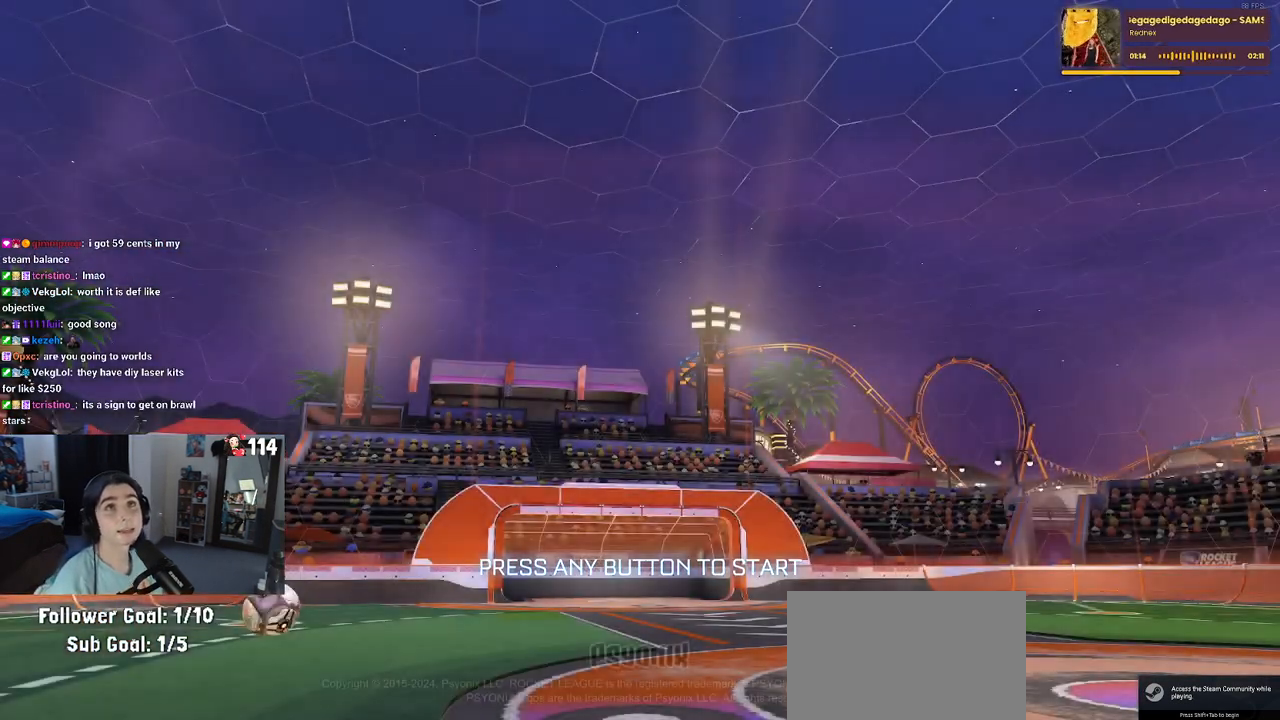
{"buttons": [], "left_stick": "center", "right_stick": "center", "events": [[150, "CROSS", "up"]]}
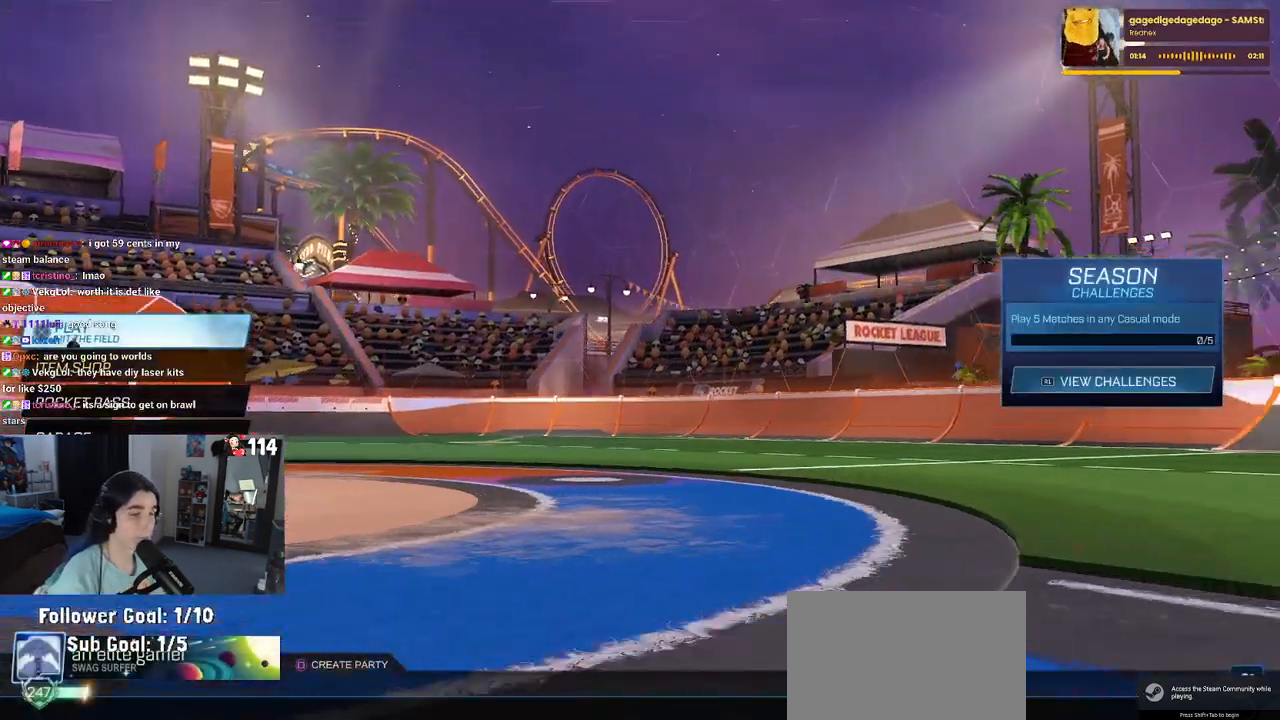
{"buttons": ["CROSS"], "left_stick": "center", "right_stick": "center", "events": [[467, "CROSS", "down"]]}
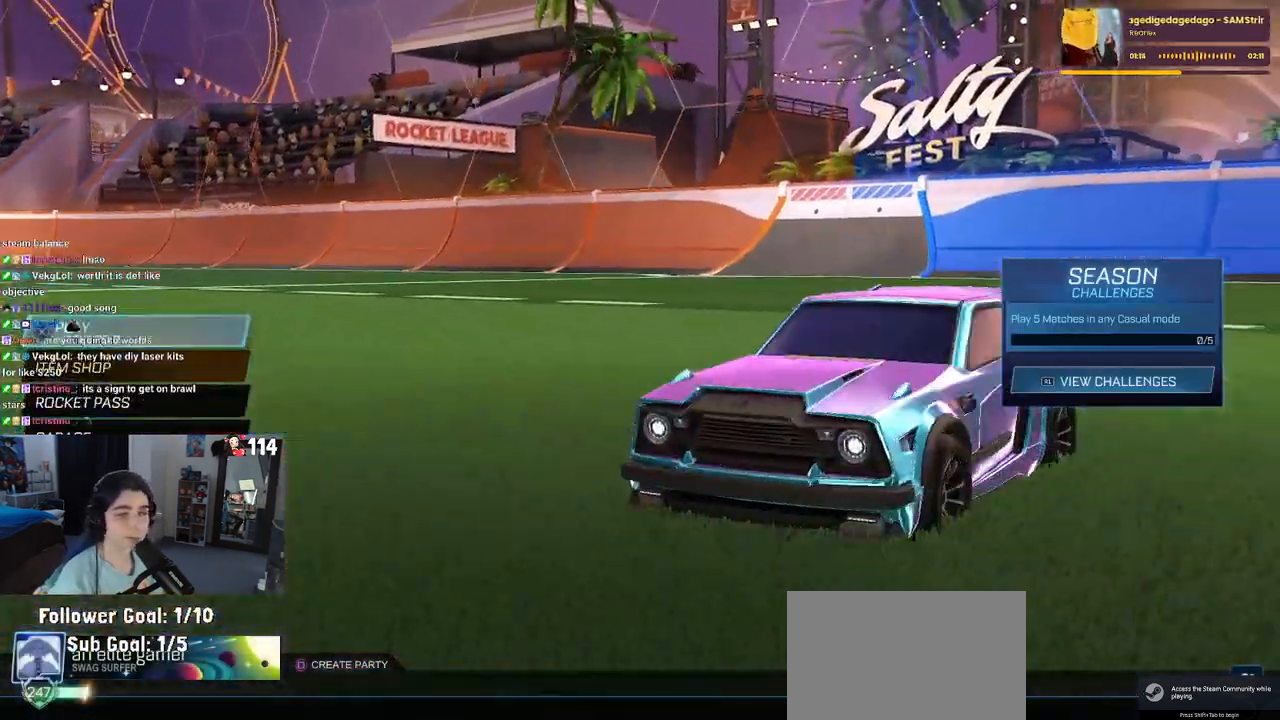
{"buttons": [], "left_stick": "center", "right_stick": "center", "events": [[83, "CROSS", "up"]]}
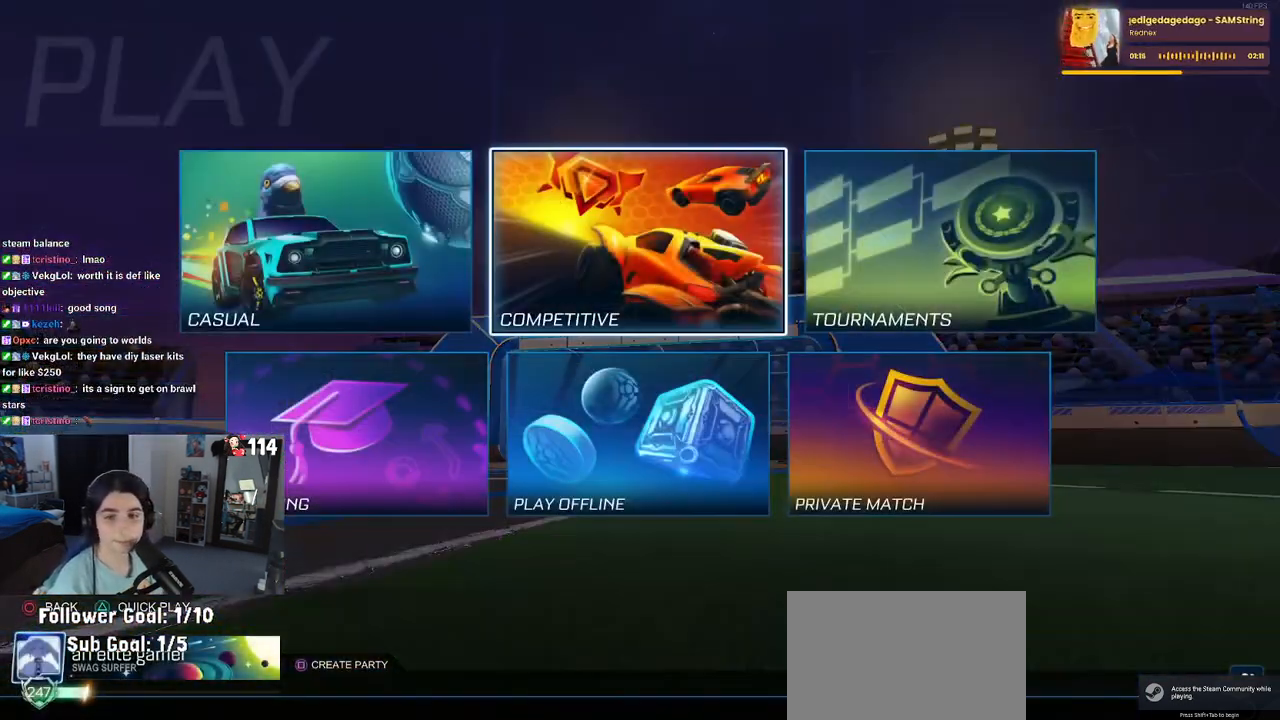
{"buttons": [], "left_stick": "center", "right_stick": "center", "events": [[50, "DPAD_DOWN", "down"], [150, "DPAD_DOWN", "up"], [350, "DPAD_LEFT", "down"], [450, "DPAD_LEFT", "up"]]}
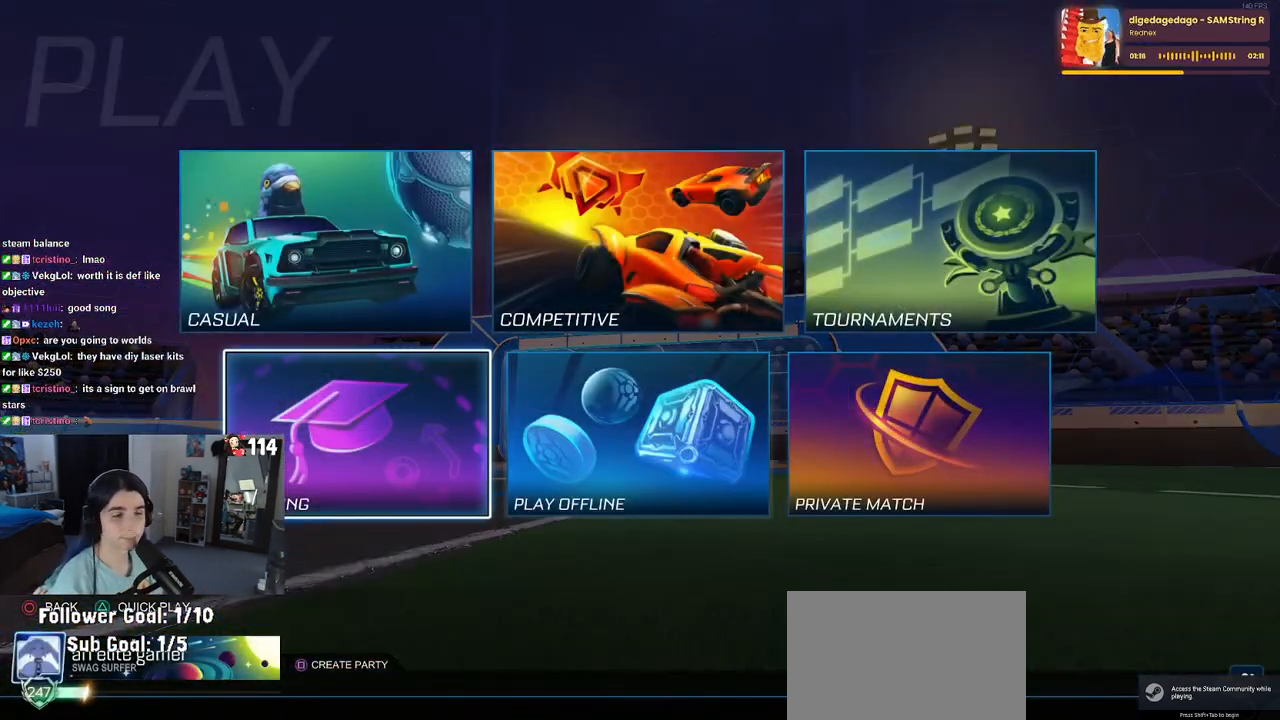
{"buttons": [], "left_stick": "center", "right_stick": "center", "events": [[100, "CROSS", "down"], [217, "CROSS", "up"]]}
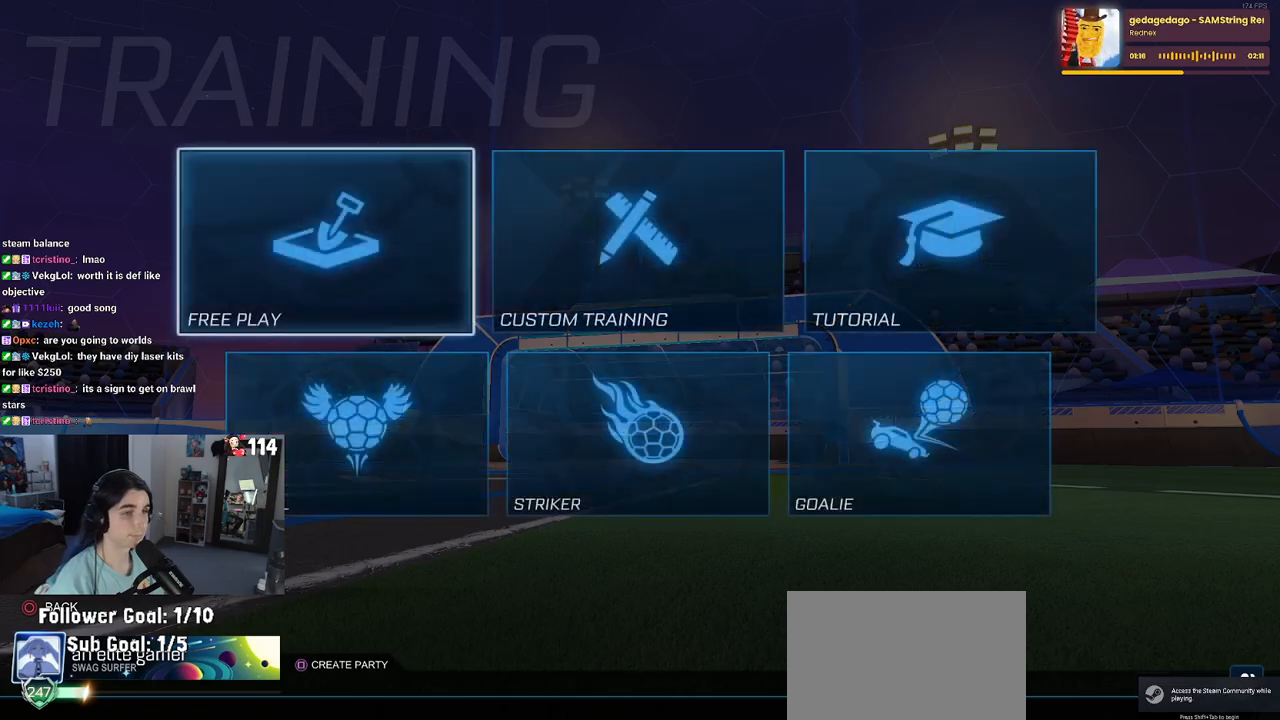
{"buttons": ["CROSS"], "left_stick": "center", "right_stick": "center", "events": [[150, "CROSS", "down"], [233, "CROSS", "up"], [300, "CROSS", "down"], [383, "CROSS", "up"], [467, "CROSS", "down"]]}
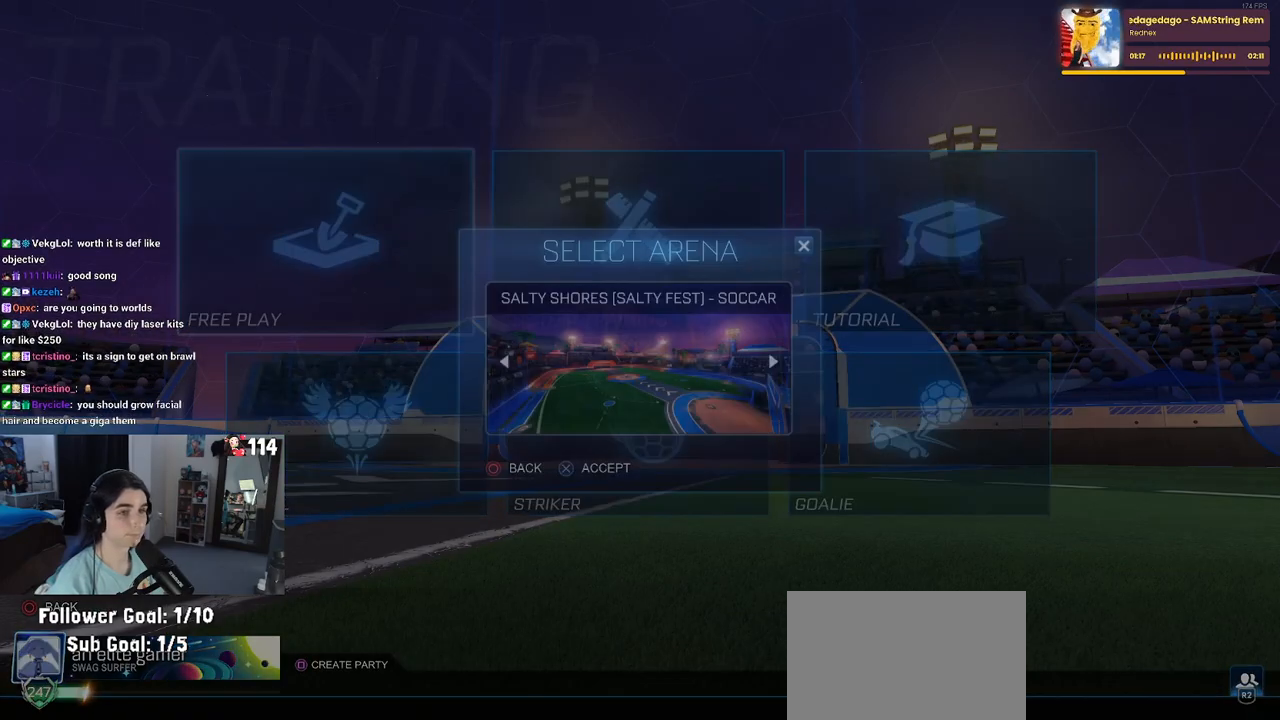
{"buttons": [], "left_stick": "center", "right_stick": "center", "events": [[83, "CROSS", "up"]]}
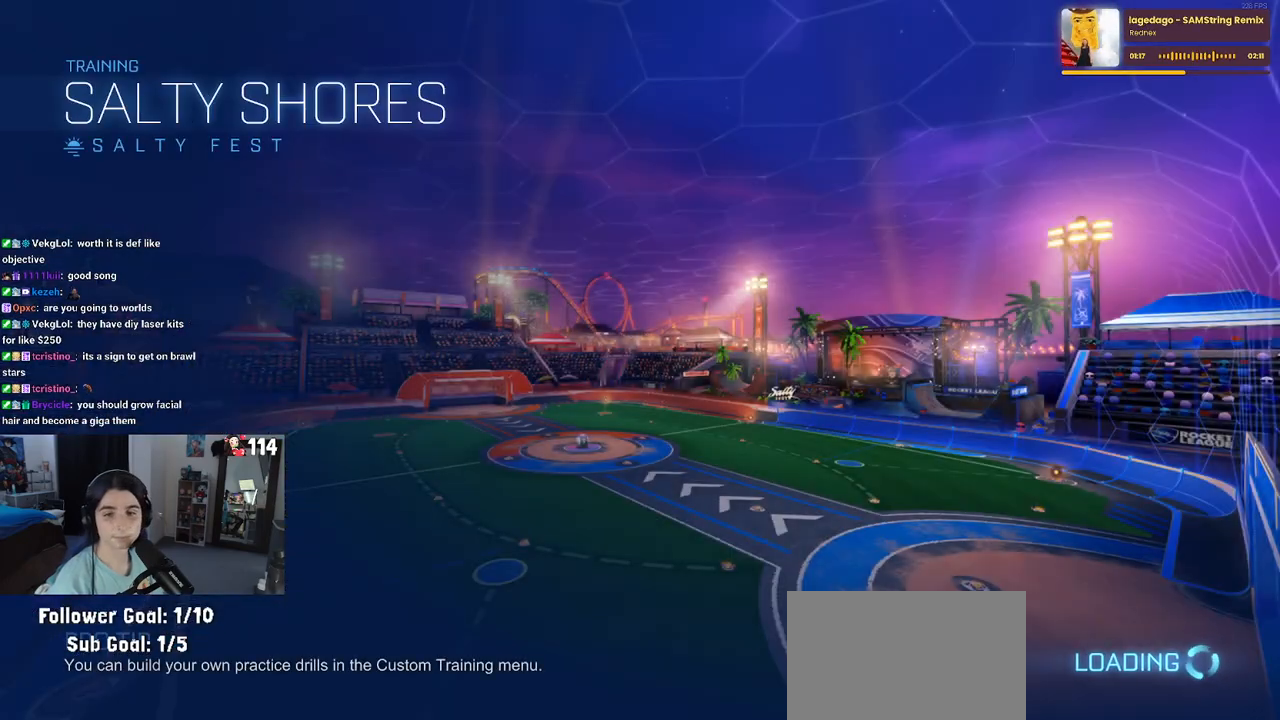
{"buttons": ["R1"], "left_stick": "center", "right_stick": "center", "events": [[200, "R1", "down"]]}
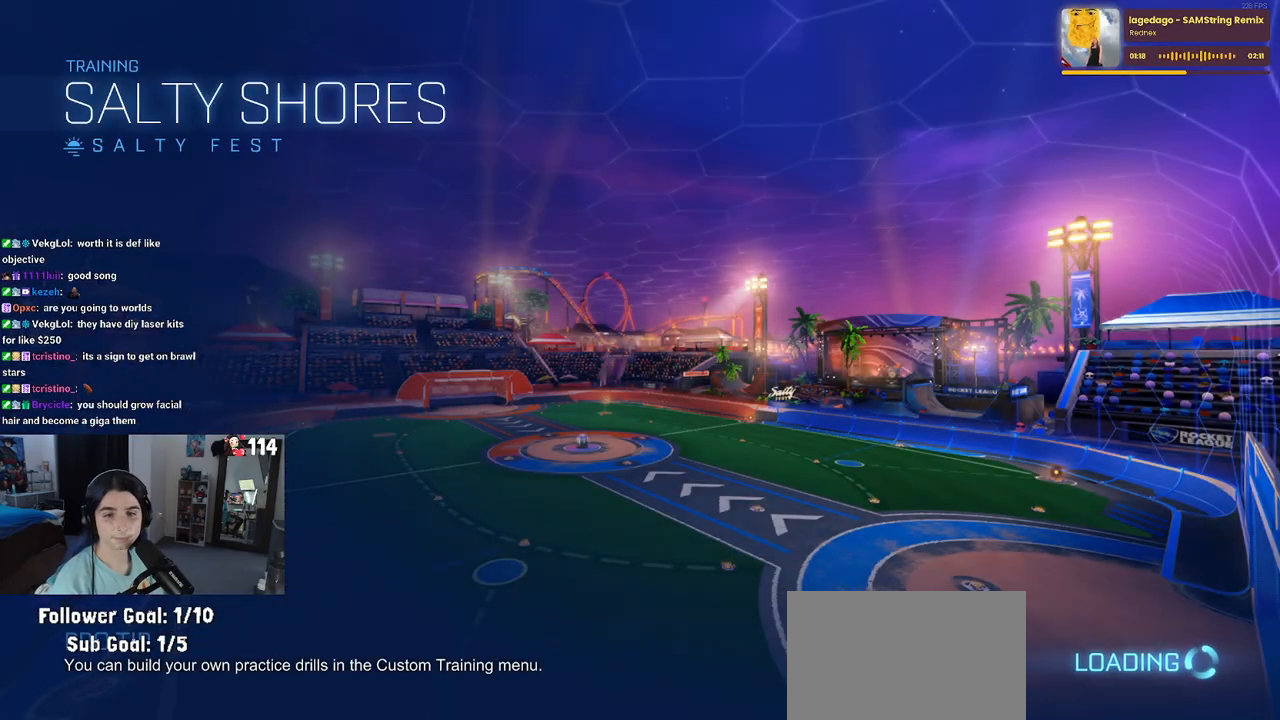
{"buttons": ["R1"], "left_stick": "center", "right_stick": "center", "events": []}
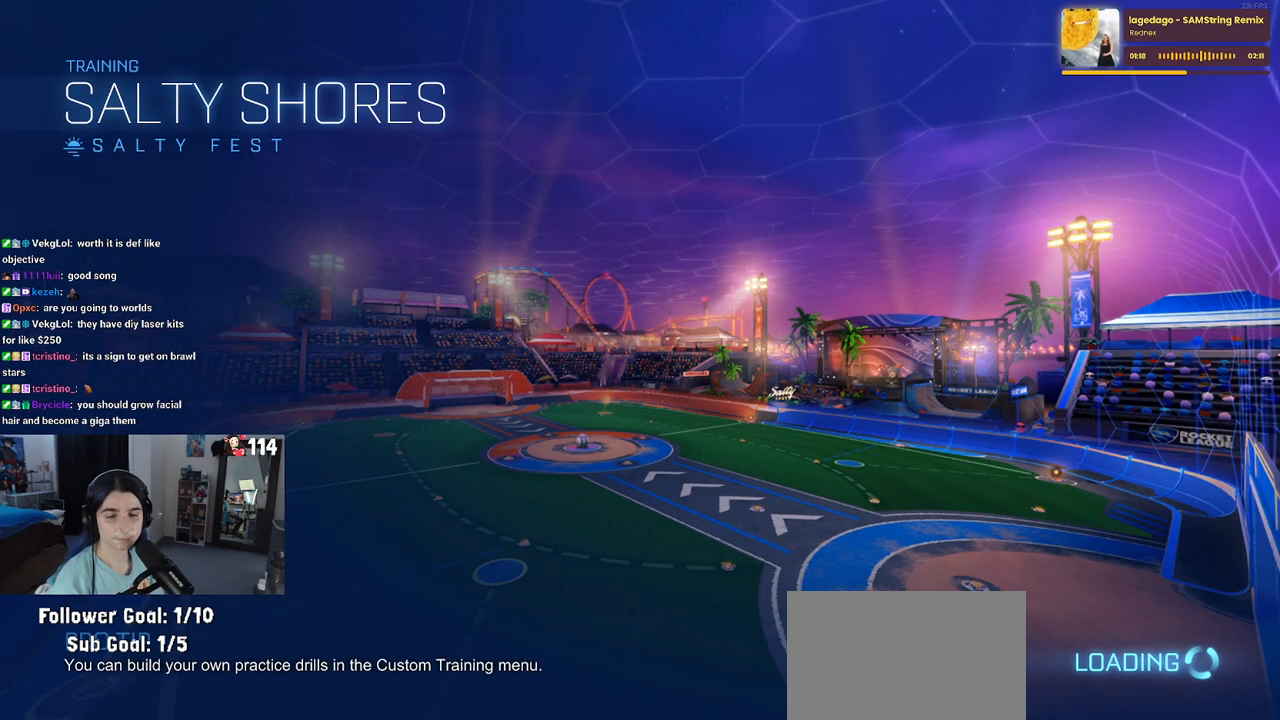
{"buttons": ["R1"], "left_stick": "center", "right_stick": "center", "events": [[283, "left_stick", "left"], [400, "left_stick", "center"]]}
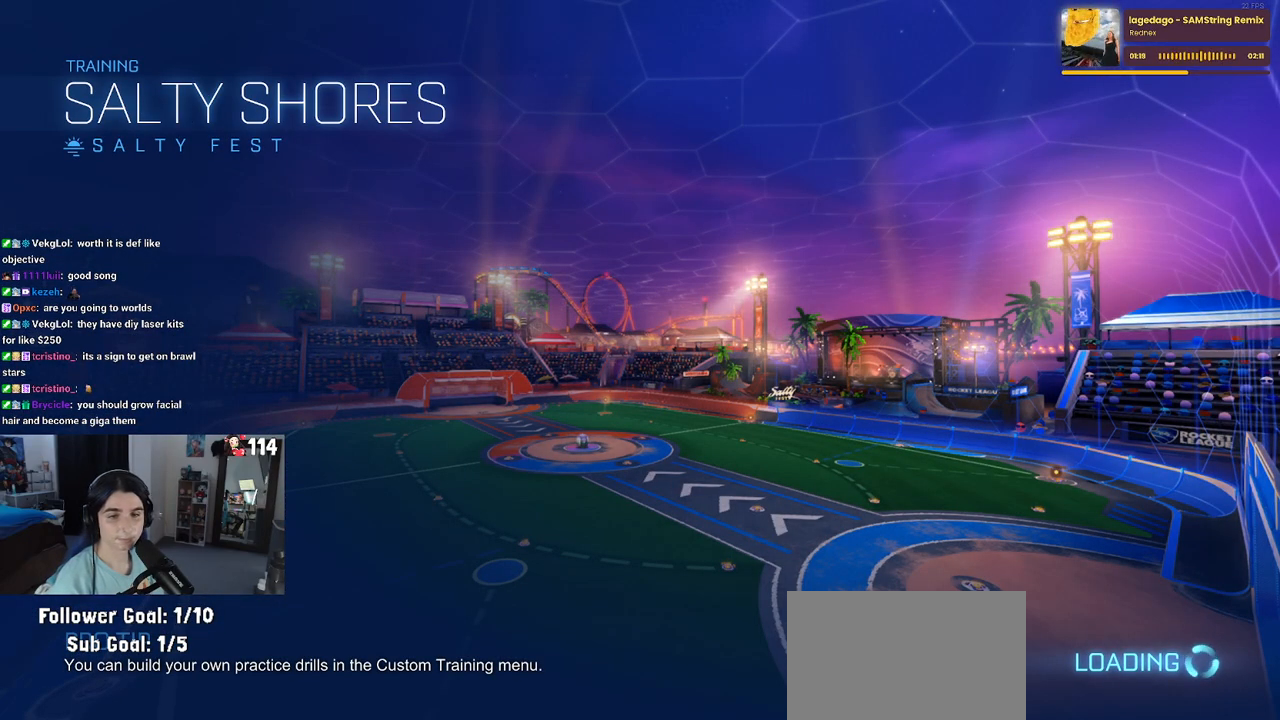
{"buttons": ["R1"], "left_stick": "center", "right_stick": "center", "events": [[67, "left_stick", "right"], [117, "left_stick", "center"]]}
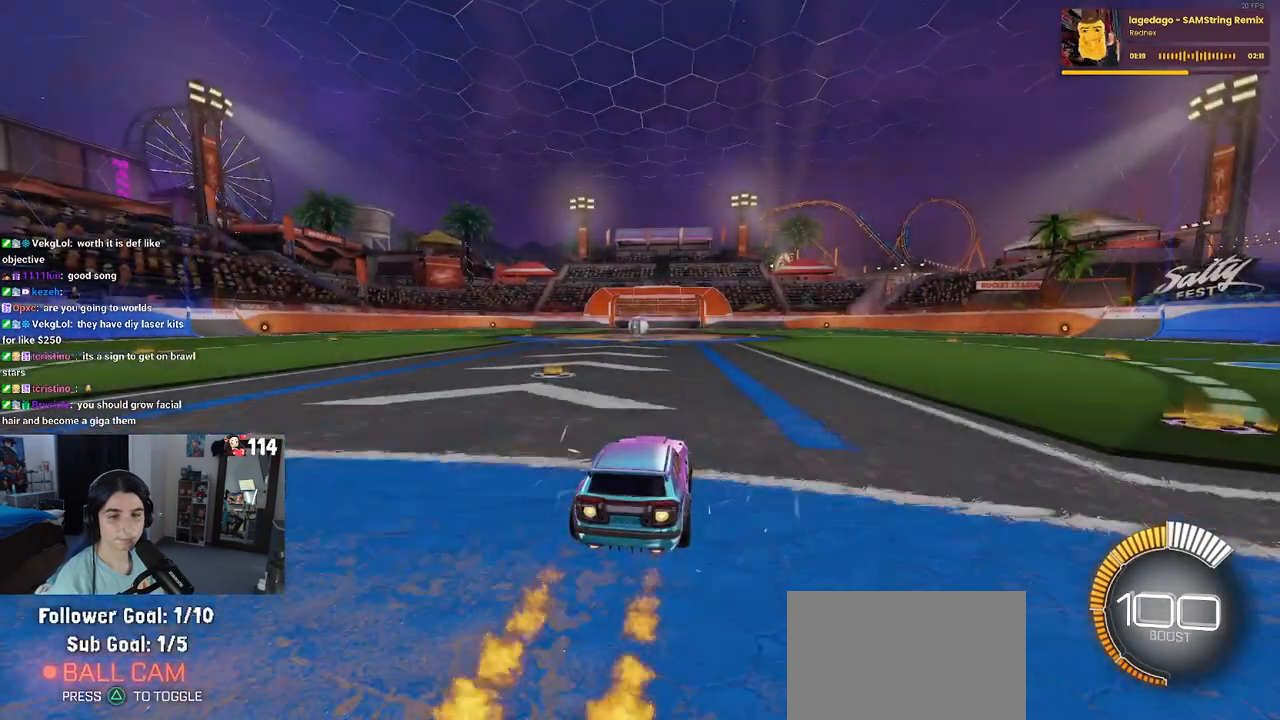
{"buttons": ["R1"], "left_stick": "up-right", "right_stick": "center", "events": [[17, "left_stick", "right"], [500, "left_stick", "up-right"]]}
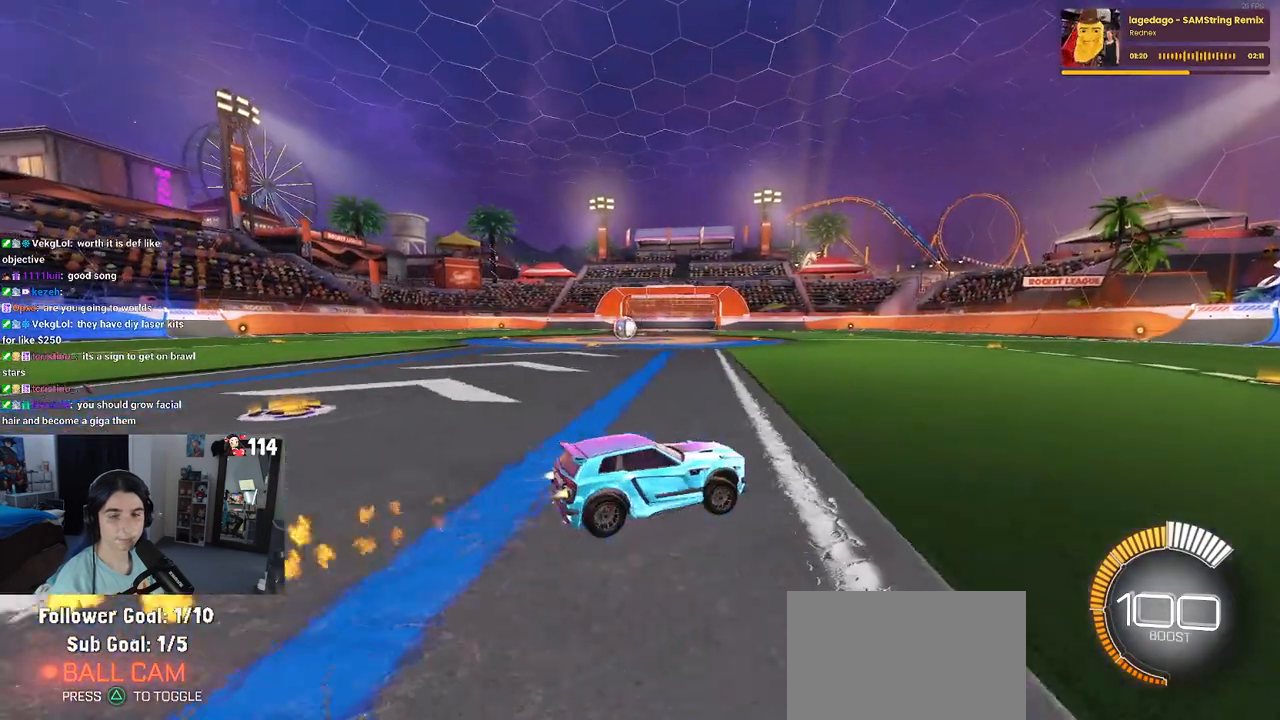
{"buttons": ["R1"], "left_stick": "left", "right_stick": "center", "events": [[183, "left_stick", "center"], [467, "left_stick", "left"]]}
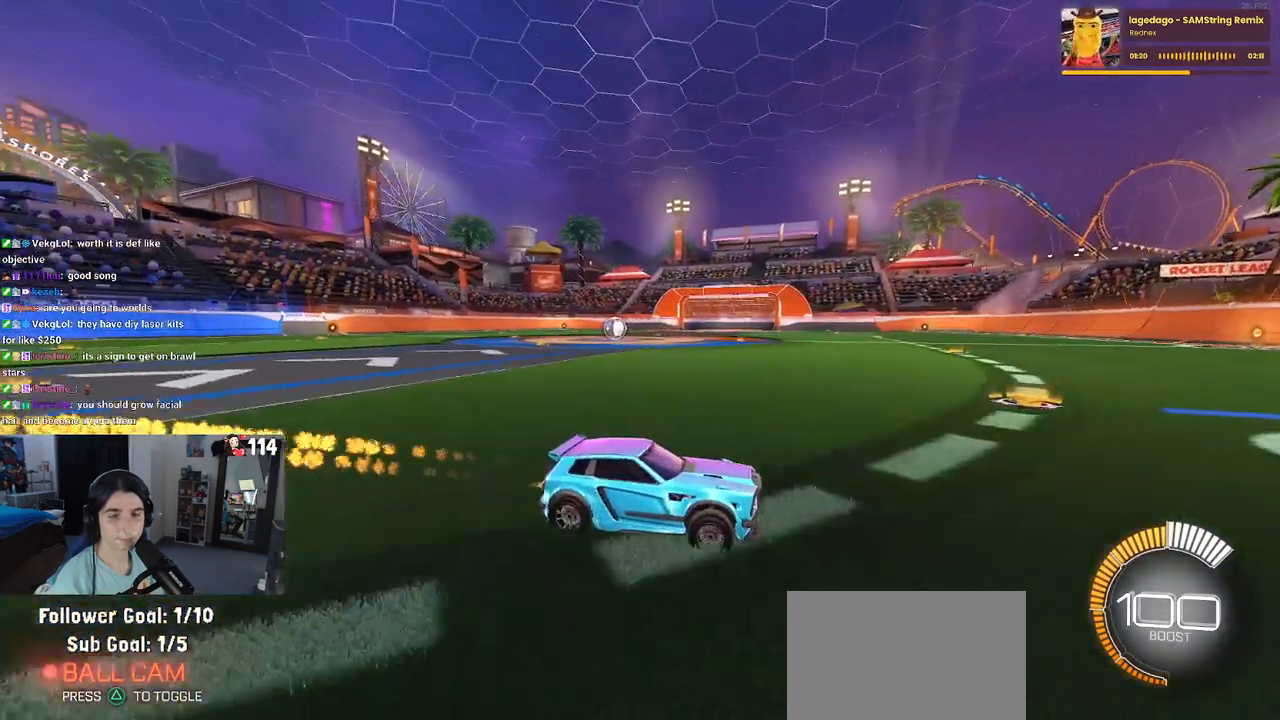
{"buttons": ["R1"], "left_stick": "center", "right_stick": "center", "events": [[117, "SQUARE", "down"], [300, "SQUARE", "up"], [400, "left_stick", "center"]]}
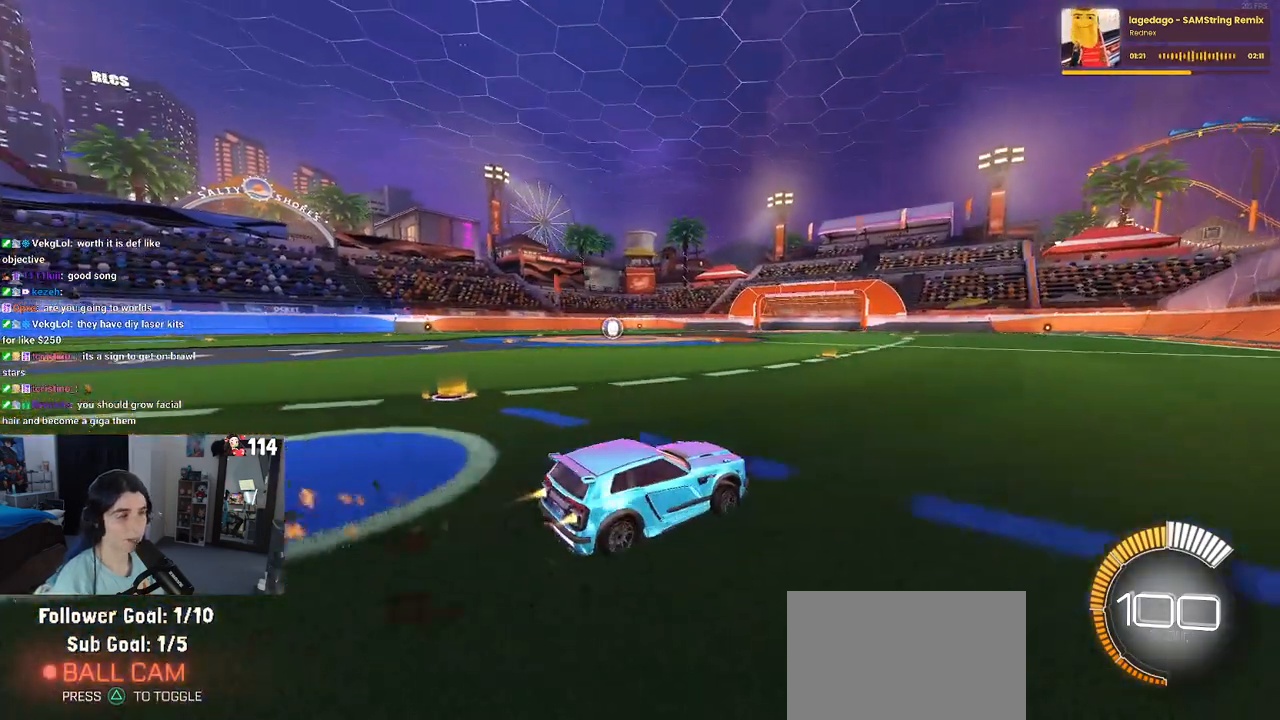
{"buttons": ["R1"], "left_stick": "left", "right_stick": "center", "events": [[417, "left_stick", "left"]]}
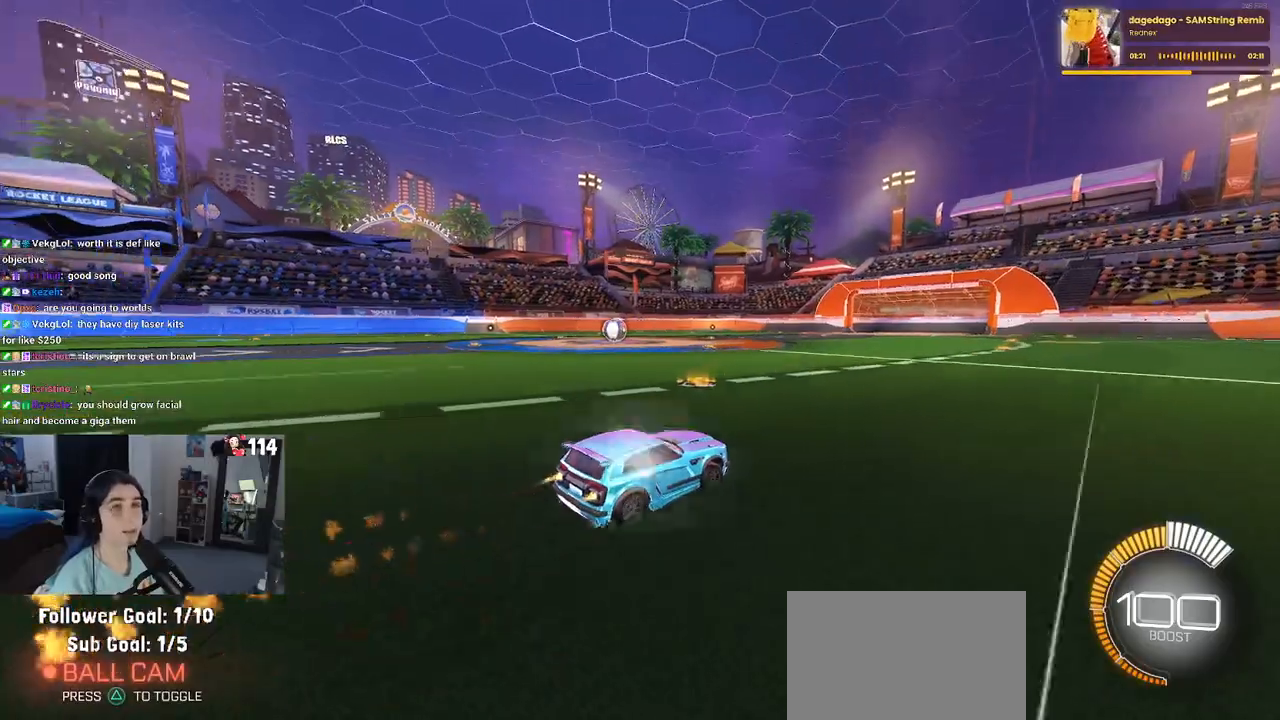
{"buttons": ["R1"], "left_stick": "left", "right_stick": "center", "events": []}
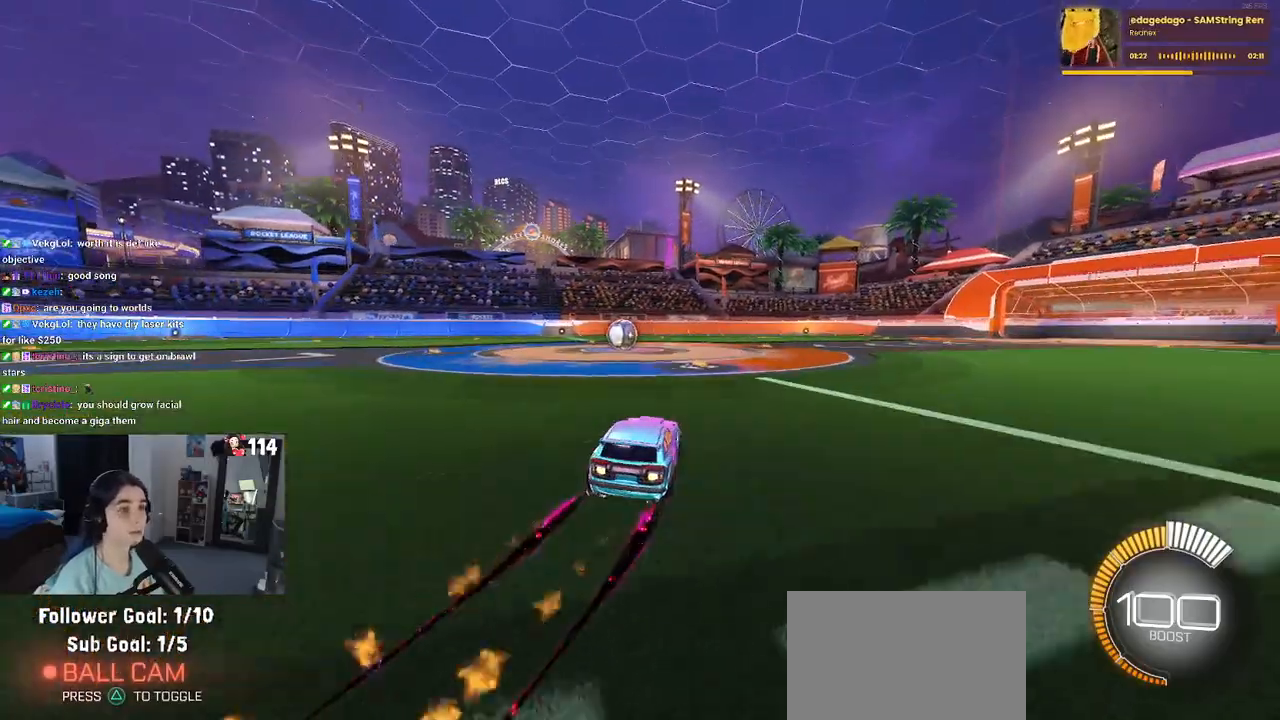
{"buttons": ["R1"], "left_stick": "center", "right_stick": "center", "events": [[33, "left_stick", "center"], [250, "left_stick", "left"], [467, "left_stick", "center"]]}
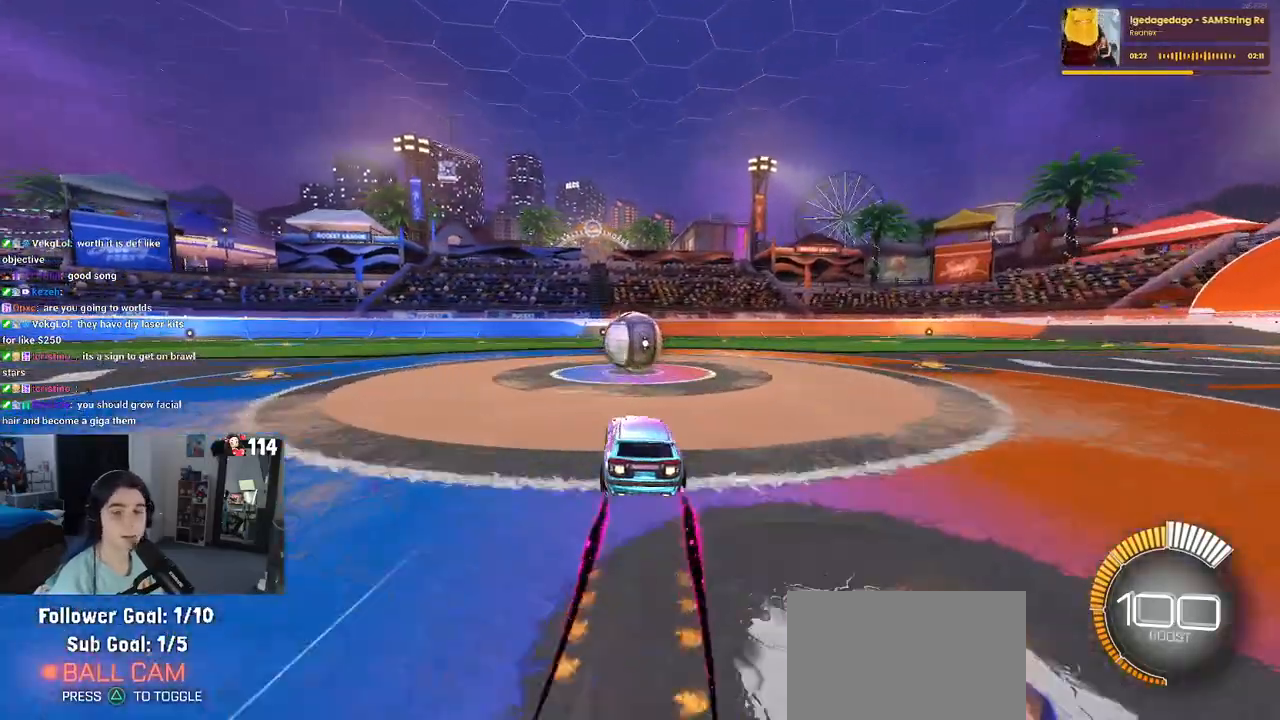
{"buttons": ["R1"], "left_stick": "down-right", "right_stick": "center", "events": [[433, "left_stick", "down-right"]]}
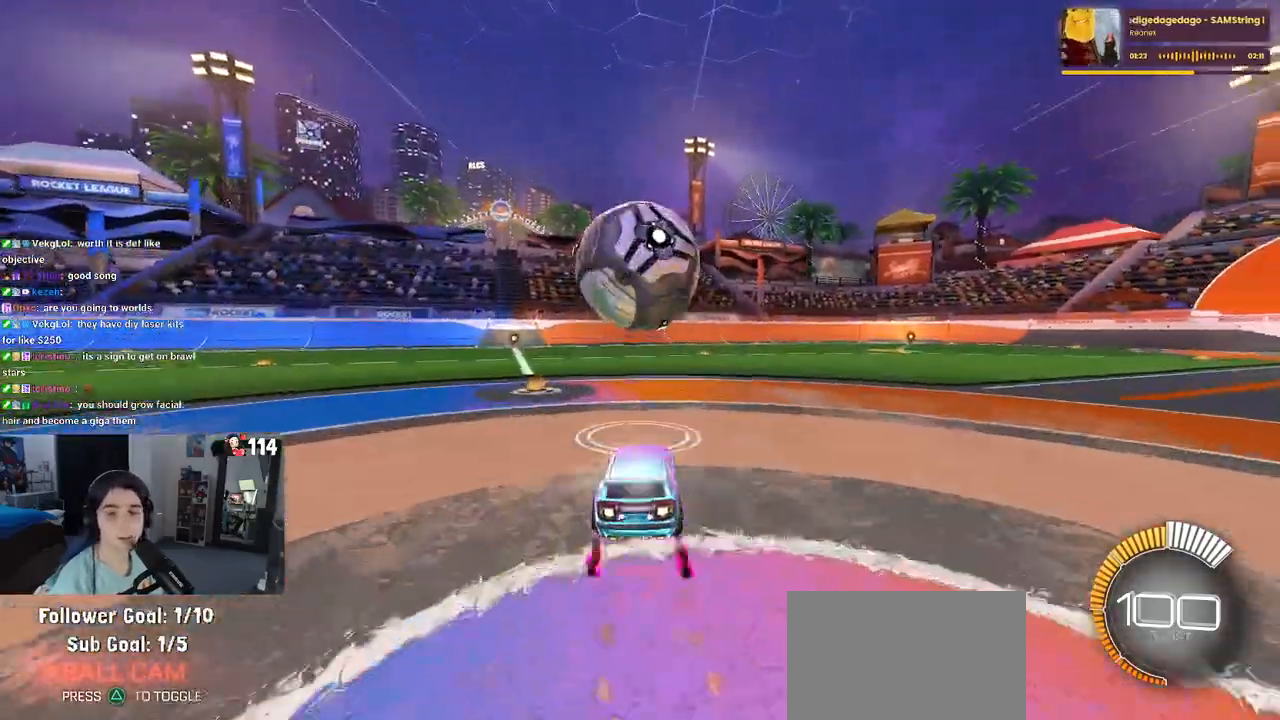
{"buttons": ["L1"], "left_stick": "down-right", "right_stick": "center", "events": [[33, "CROSS", "down"], [67, "L1", "down"], [217, "CROSS", "up"], [333, "R1", "up"]]}
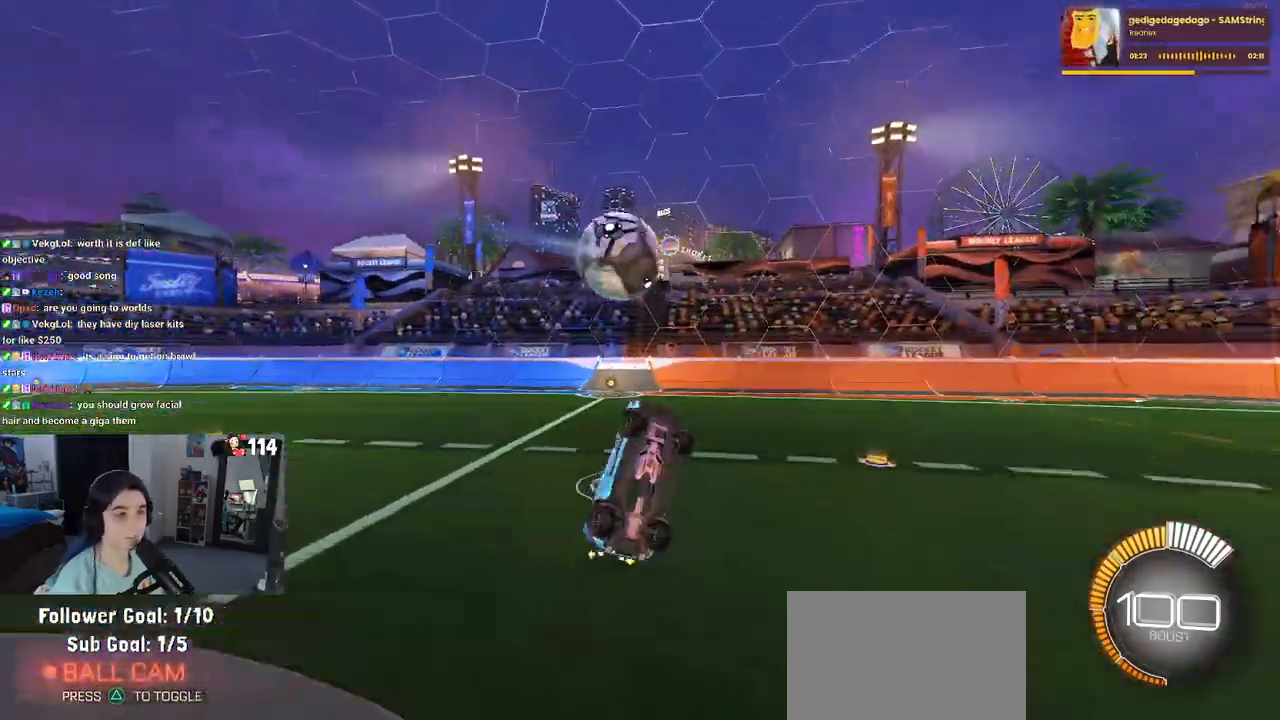
{"buttons": ["L1", "R1"], "left_stick": "up", "right_stick": "center", "events": [[83, "left_stick", "up-right"], [150, "R1", "down"], [383, "left_stick", "up"]]}
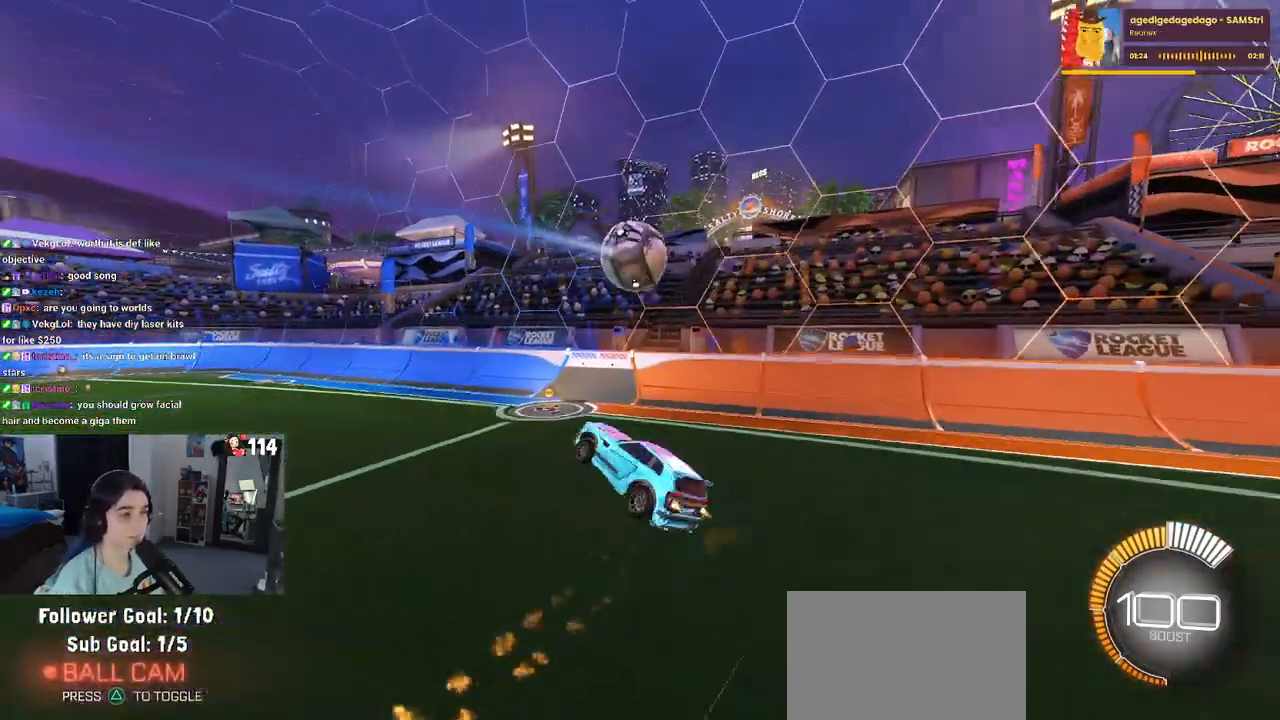
{"buttons": ["R1"], "left_stick": "down-left", "right_stick": "center", "events": [[33, "left_stick", "up-left"], [333, "L1", "up"], [333, "left_stick", "left"], [467, "left_stick", "down-left"]]}
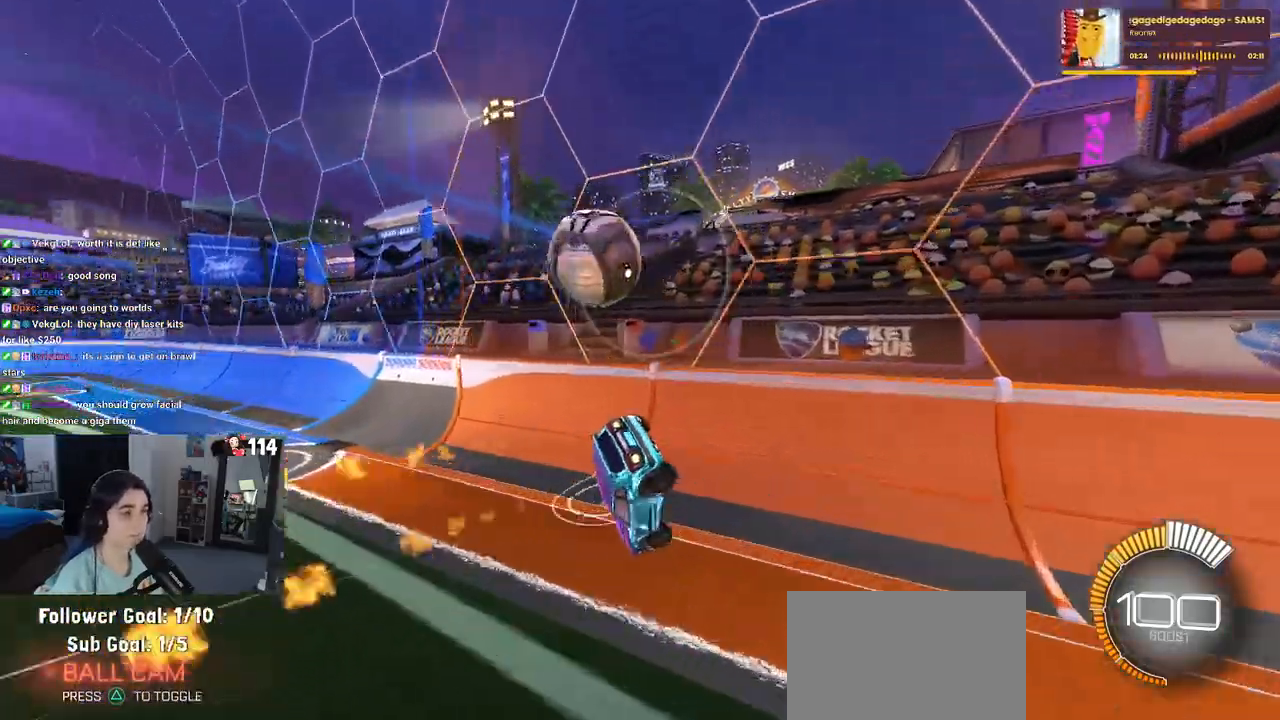
{"buttons": ["R1"], "left_stick": "center", "right_stick": "center", "events": [[283, "left_stick", "center"]]}
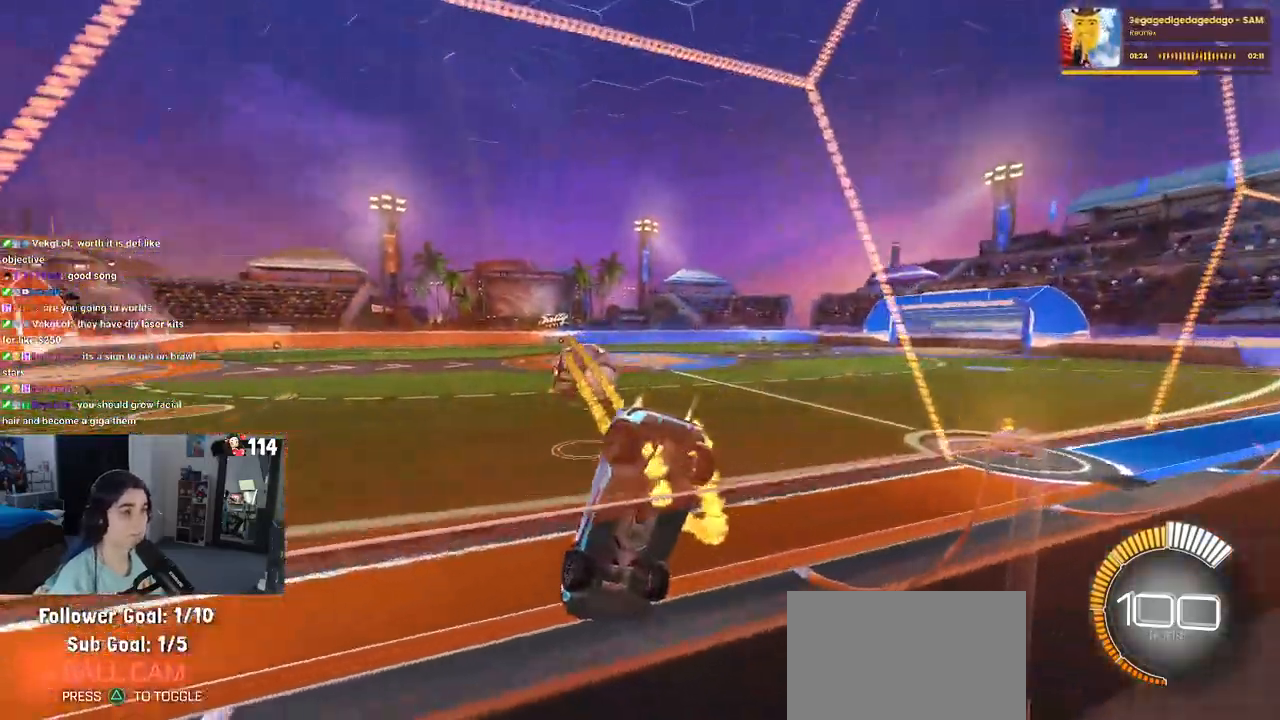
{"buttons": ["R1"], "left_stick": "center", "right_stick": "center", "events": []}
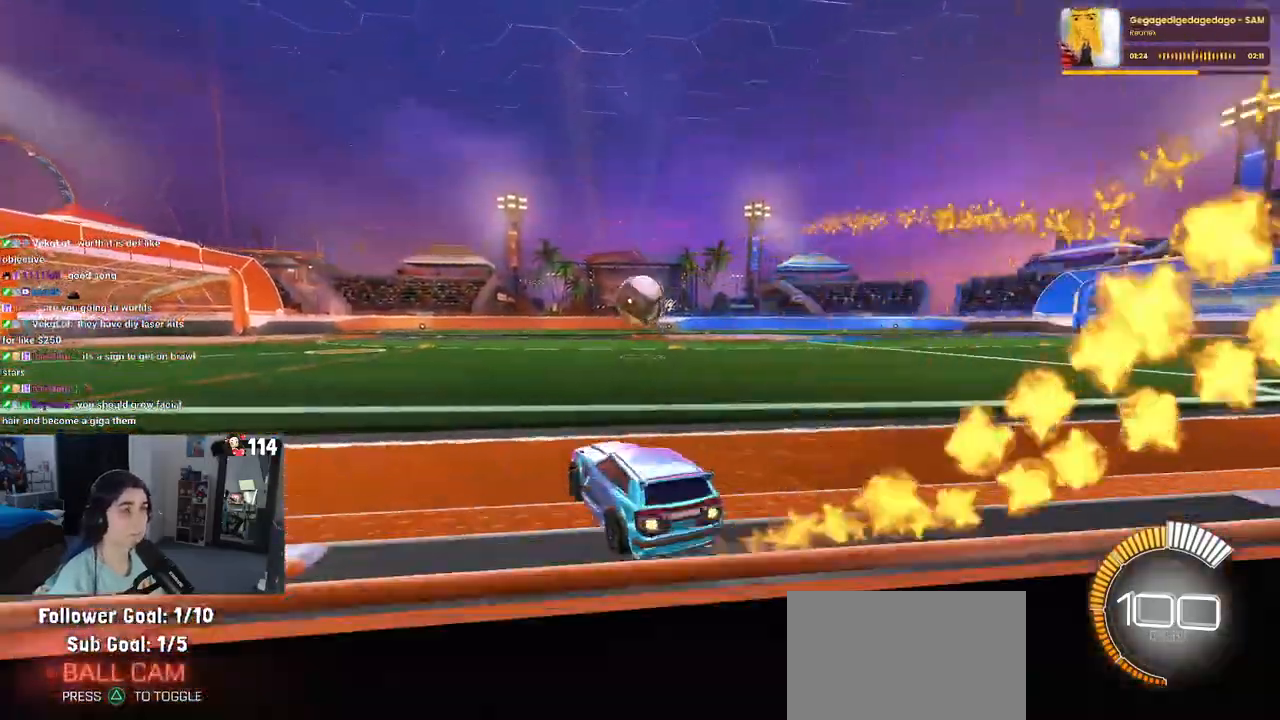
{"buttons": ["R1"], "left_stick": "right", "right_stick": "center", "events": [[433, "left_stick", "right"]]}
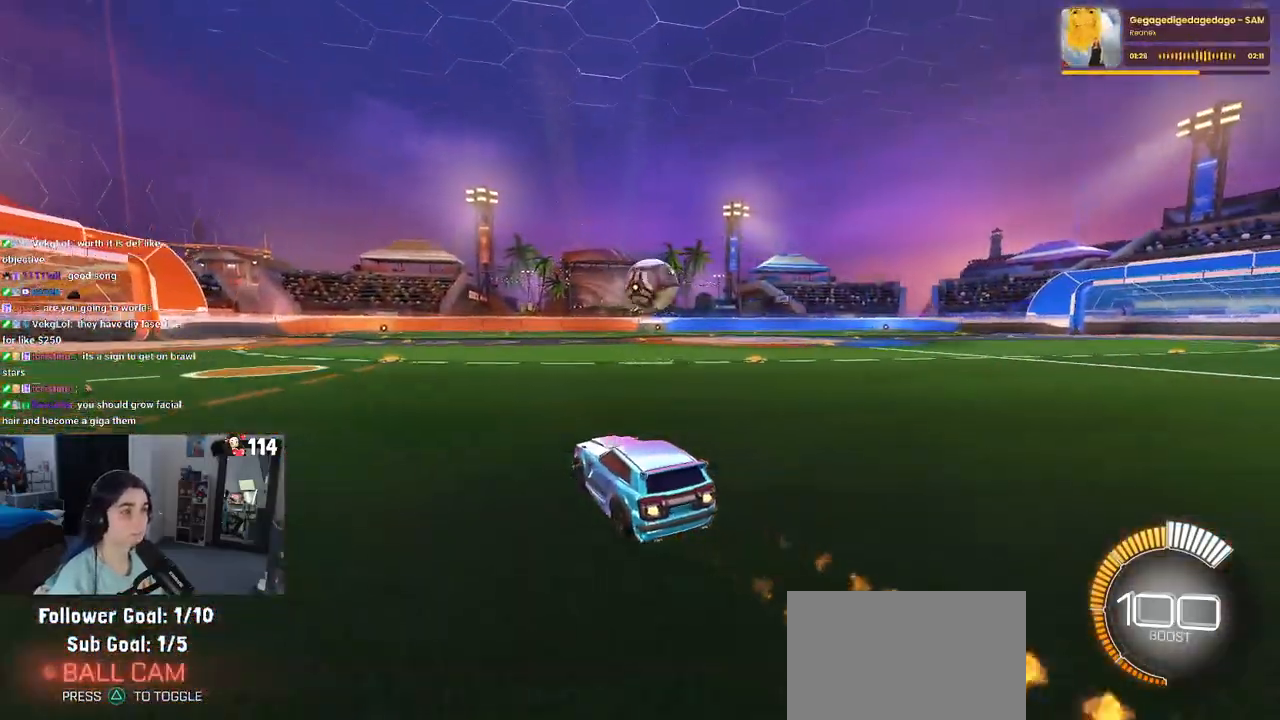
{"buttons": ["R1"], "left_stick": "right", "right_stick": "center", "events": [[100, "left_stick", "center"], [467, "left_stick", "right"]]}